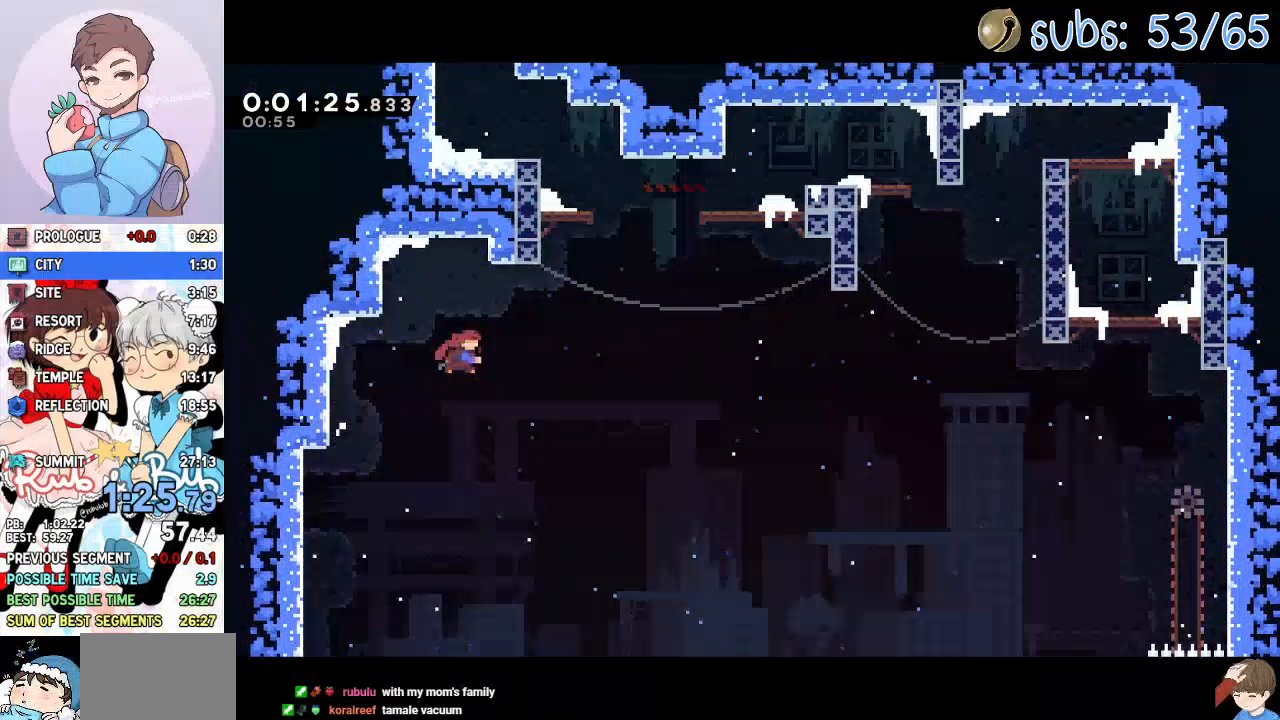
Gameplay with a controller (PlayStation layout); each line is a JSON object with the inputs held at the frame after it. "events" lists button and stick changes between this image and that frame as [ms after this image, input, new state], when the widget could be followed in between. Not read: TOUCHPAD.
{"buttons": ["DPAD_LEFT"], "left_stick": "center", "right_stick": "center", "events": [[100, "DPAD_RIGHT", "up"], [100, "SQUARE", "up"], [117, "DPAD_UP", "up"], [183, "CROSS", "down"], [333, "DPAD_LEFT", "down"], [450, "CROSS", "up"]]}
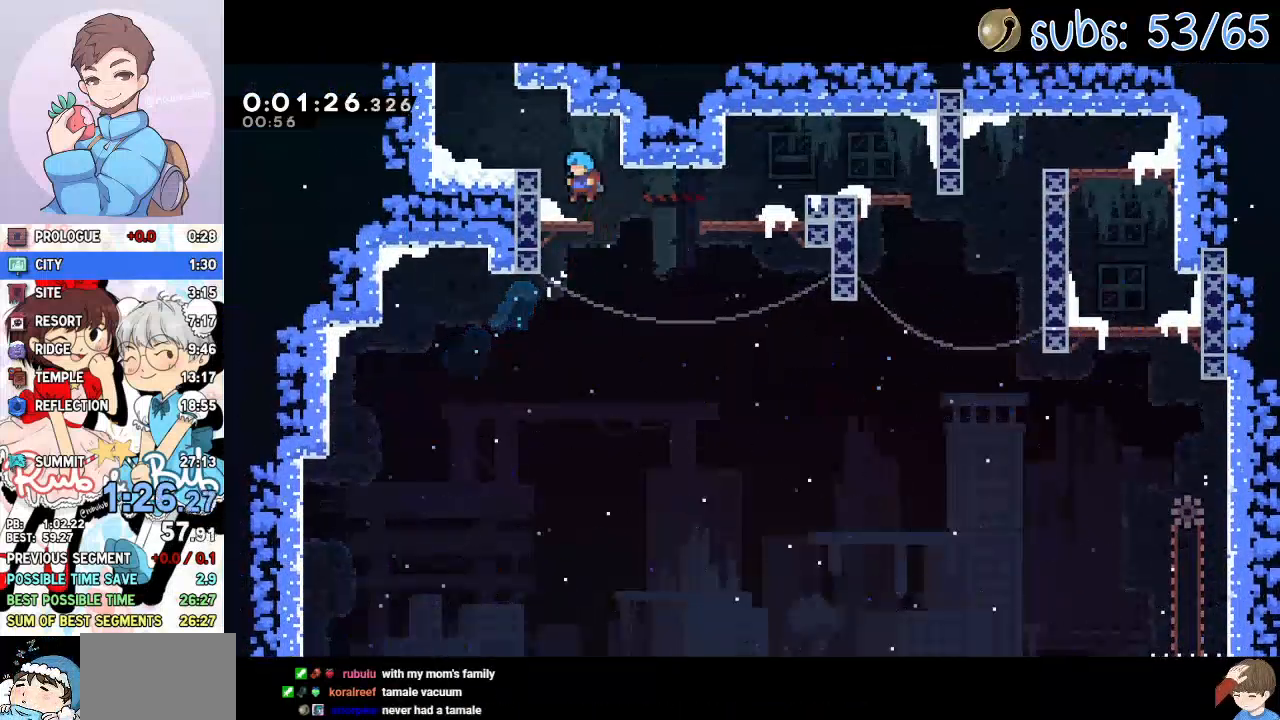
{"buttons": ["CROSS", "DPAD_LEFT"], "left_stick": "center", "right_stick": "center", "events": [[100, "DPAD_UP", "down"], [133, "SQUARE", "down"], [200, "DPAD_LEFT", "up"], [233, "SQUARE", "up"], [250, "DPAD_LEFT", "down"], [267, "DPAD_UP", "up"], [300, "CROSS", "down"]]}
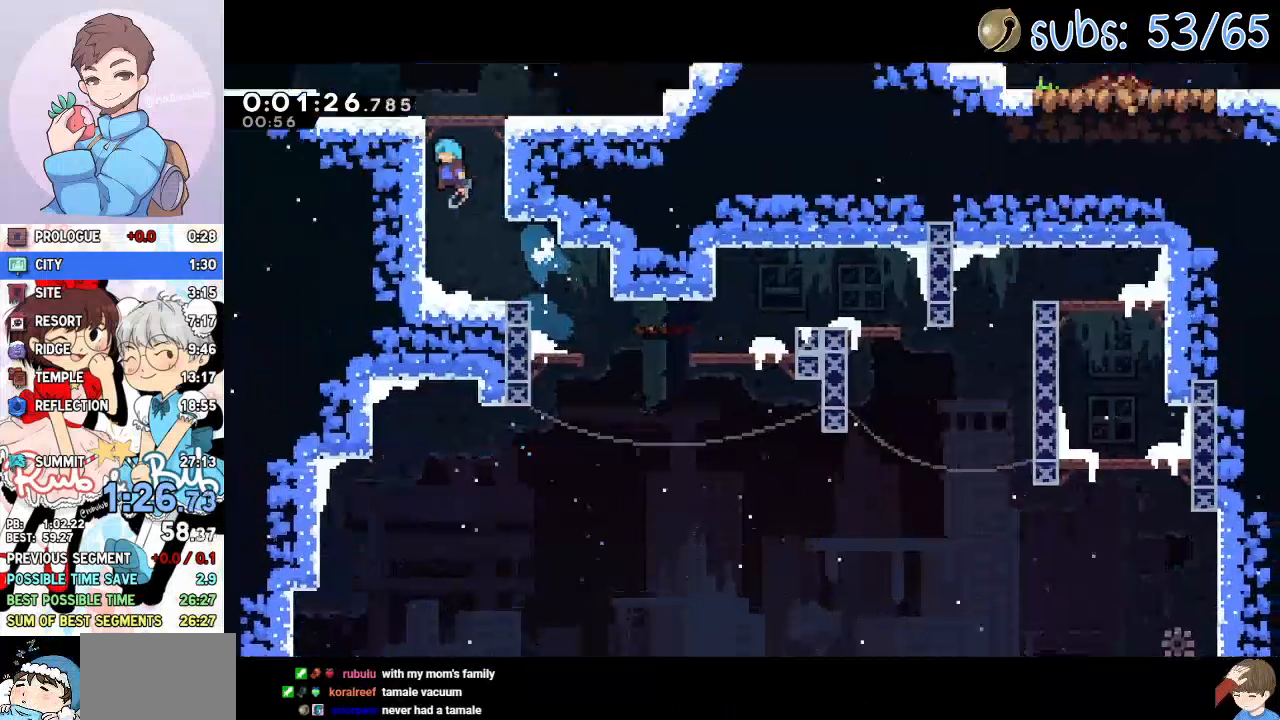
{"buttons": ["CROSS", "DPAD_LEFT"], "left_stick": "center", "right_stick": "center", "events": []}
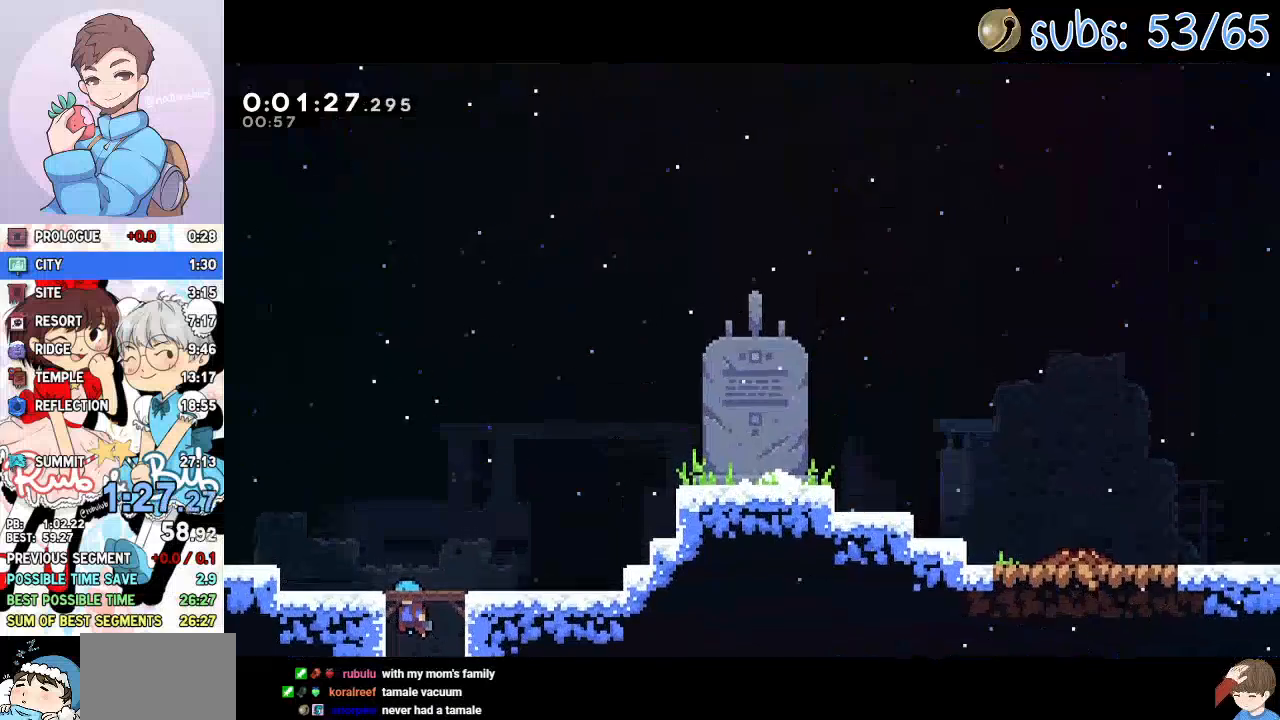
{"buttons": ["CROSS", "SQUARE", "DPAD_UP", "DPAD_RIGHT"], "left_stick": "center", "right_stick": "center"}
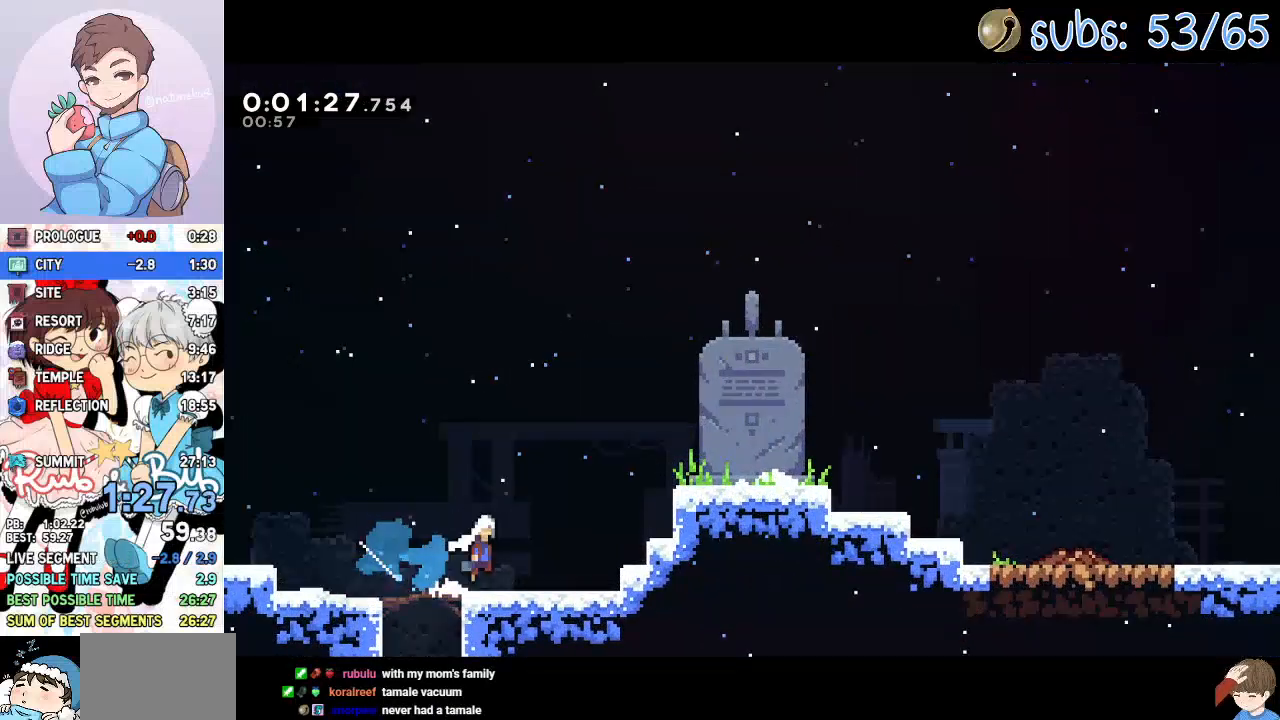
{"buttons": ["DPAD_RIGHT"], "left_stick": "center", "right_stick": "center", "events": [[50, "CROSS", "up"], [117, "CROSS", "down"], [117, "SQUARE", "up"], [133, "CROSS", "up"], [183, "CROSS", "down"], [183, "R2", "down"], [233, "DPAD_UP", "up"], [300, "CROSS", "up"], [333, "R2", "up"]]}
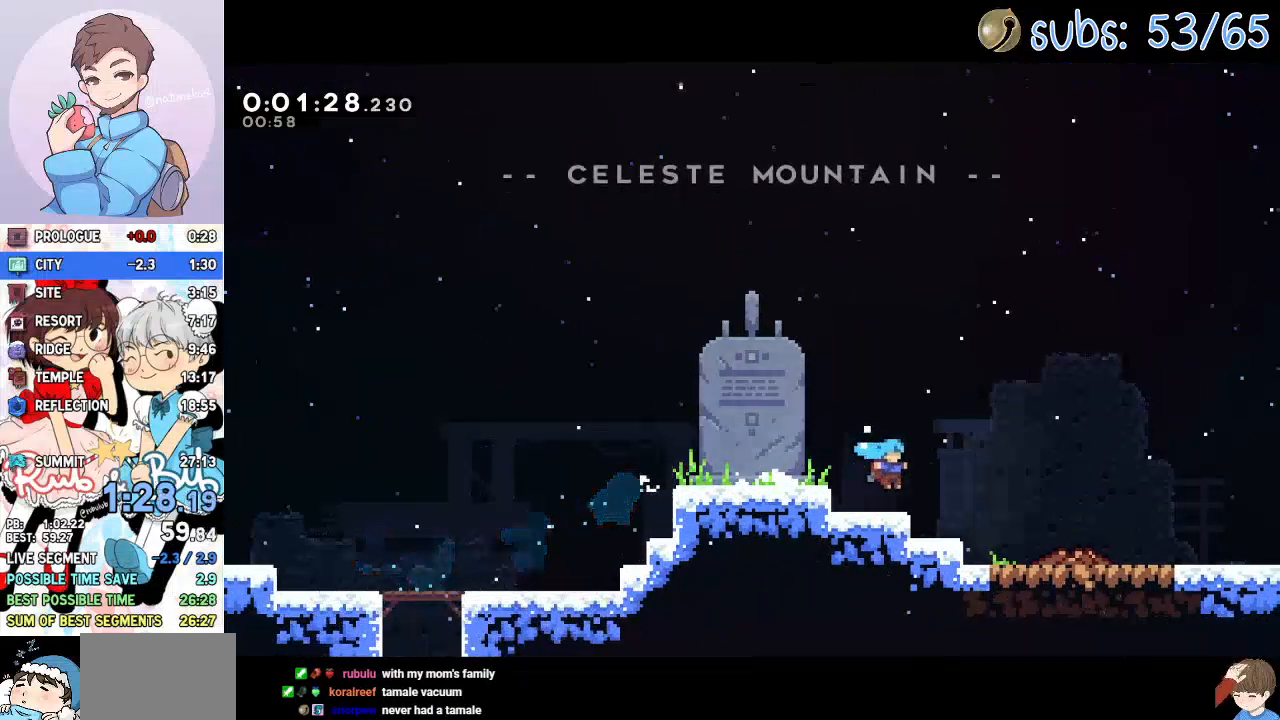
{"buttons": [], "left_stick": "center", "right_stick": "center", "events": [[200, "DPAD_RIGHT", "up"], [250, "L1", "down"], [333, "L1", "up"]]}